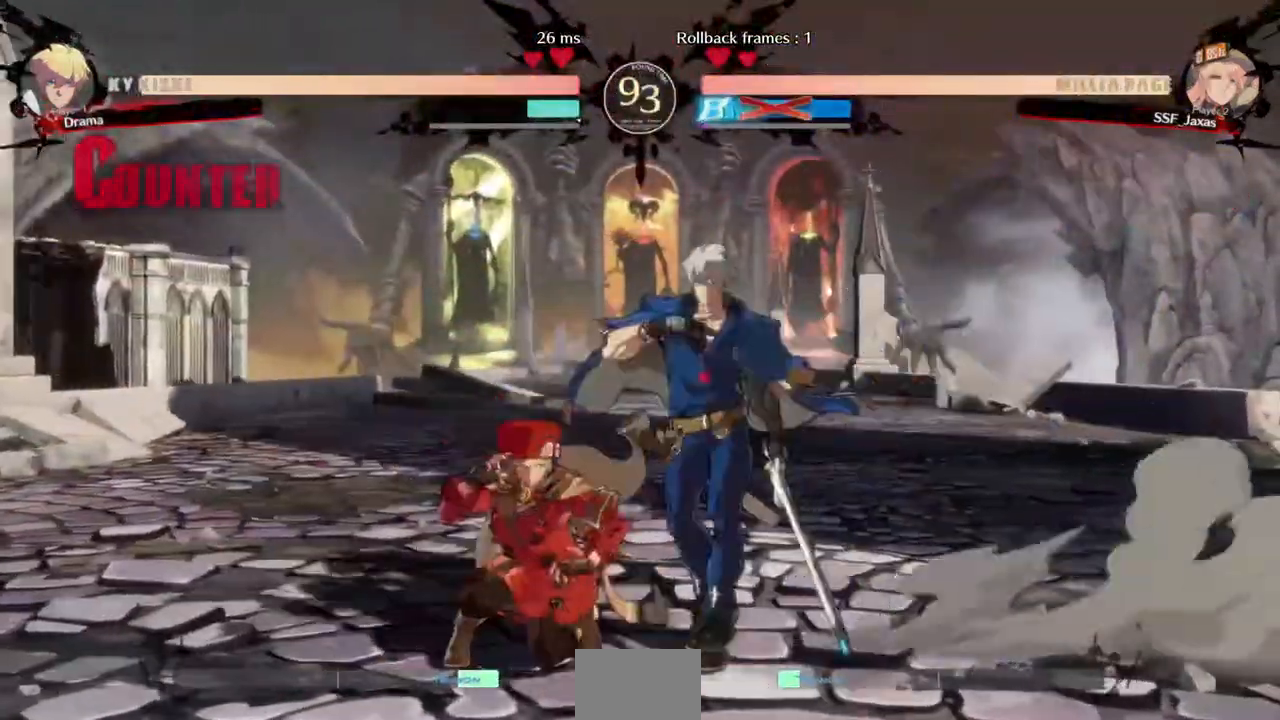
Gameplay with a controller (arcade stick); each line is a JSON object with the inputs held at the frame after it (dt_ms = milliseconds from this image to that frame). "events" lists button and stick changes between this image and that frame as [ms after this image, input, new state], when the widget could be followed in between. Not read: L3 R3 SELECT START.
{"dt_ms": 480, "buttons": ["DPAD_LEFT"]}
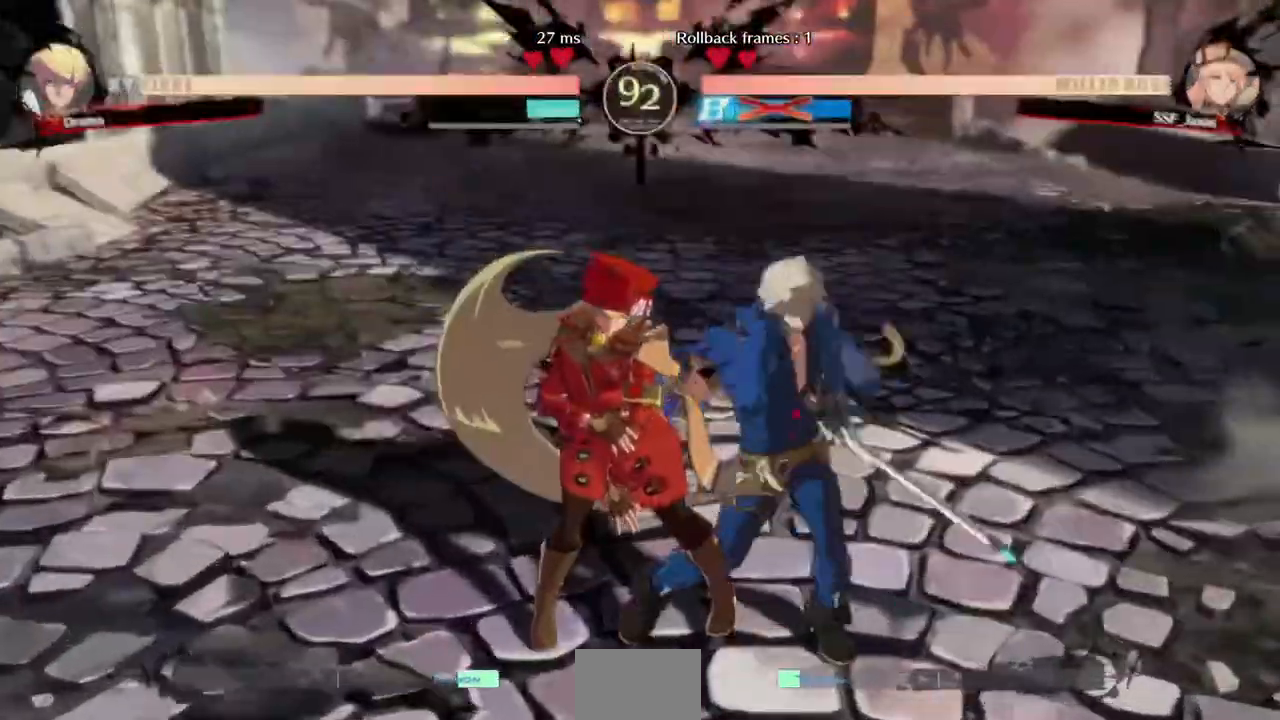
{"dt_ms": 520, "buttons": ["DPAD_LEFT"], "events": [[40, "TRIANGLE", "down"], [120, "SQUARE", "down"], [160, "DPAD_LEFT", "up"], [240, "DPAD_UP", "down"], [240, "R1", "down"], [240, "SQUARE", "up"], [240, "TRIANGLE", "up"], [360, "DPAD_DOWN", "down"], [360, "DPAD_LEFT", "down"], [360, "DPAD_UP", "up"], [360, "SQUARE", "down"], [360, "TRIANGLE", "down"], [440, "R1", "up"], [440, "SQUARE", "up"], [440, "TRIANGLE", "up"], [520, "DPAD_DOWN", "up"]]}
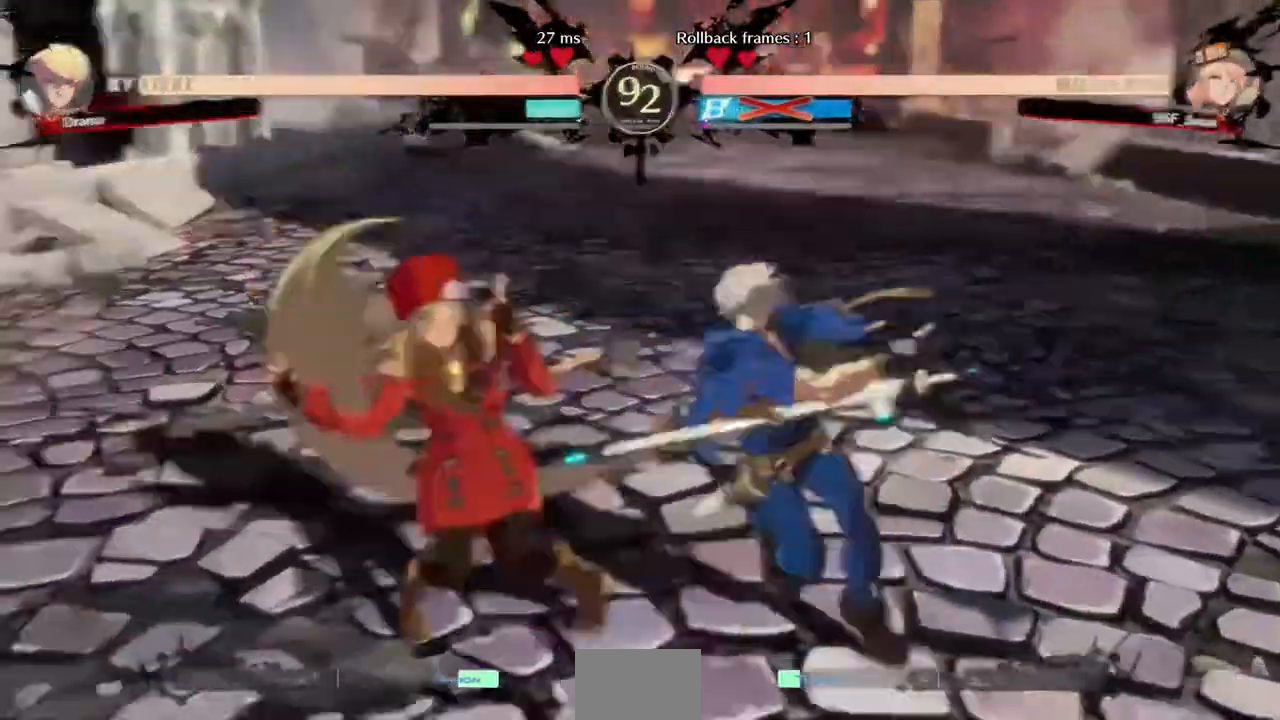
{"dt_ms": 1000, "buttons": ["DPAD_DOWN", "DPAD_LEFT"], "events": [[200, "DPAD_DOWN", "down"], [440, "DPAD_DOWN", "up"], [840, "DPAD_DOWN", "down"]]}
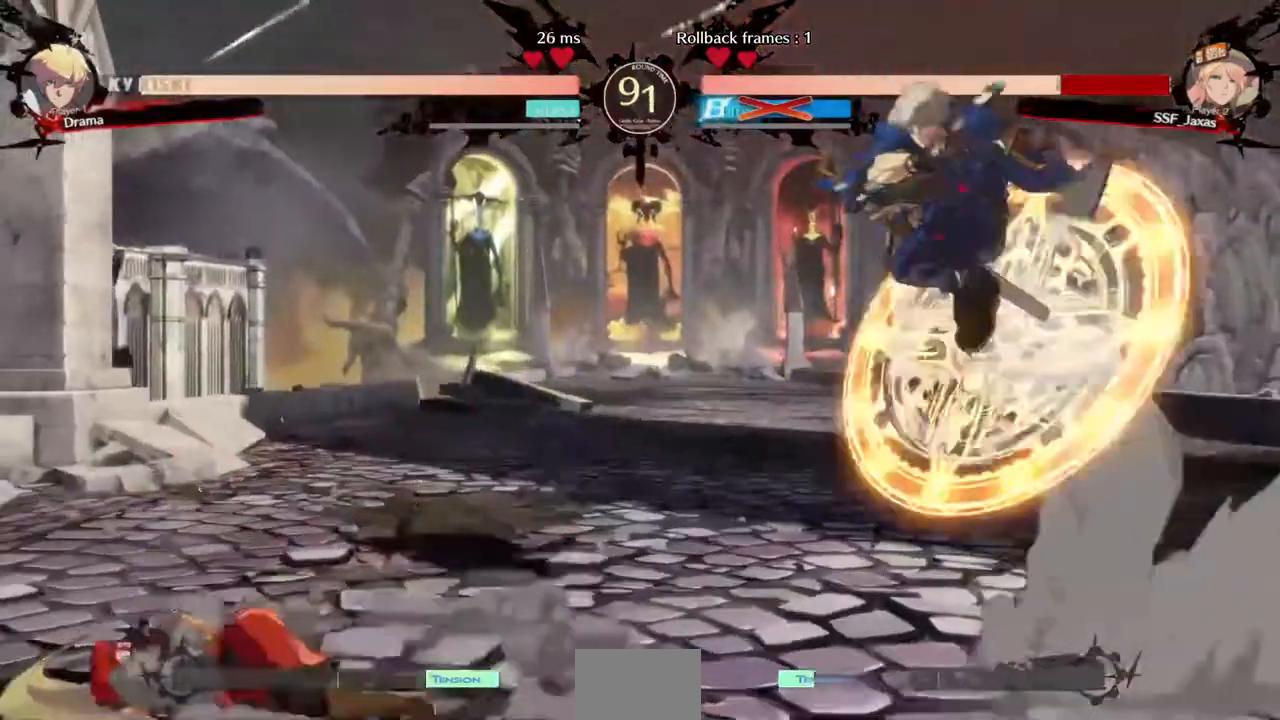
{"dt_ms": 480, "buttons": ["DPAD_LEFT"]}
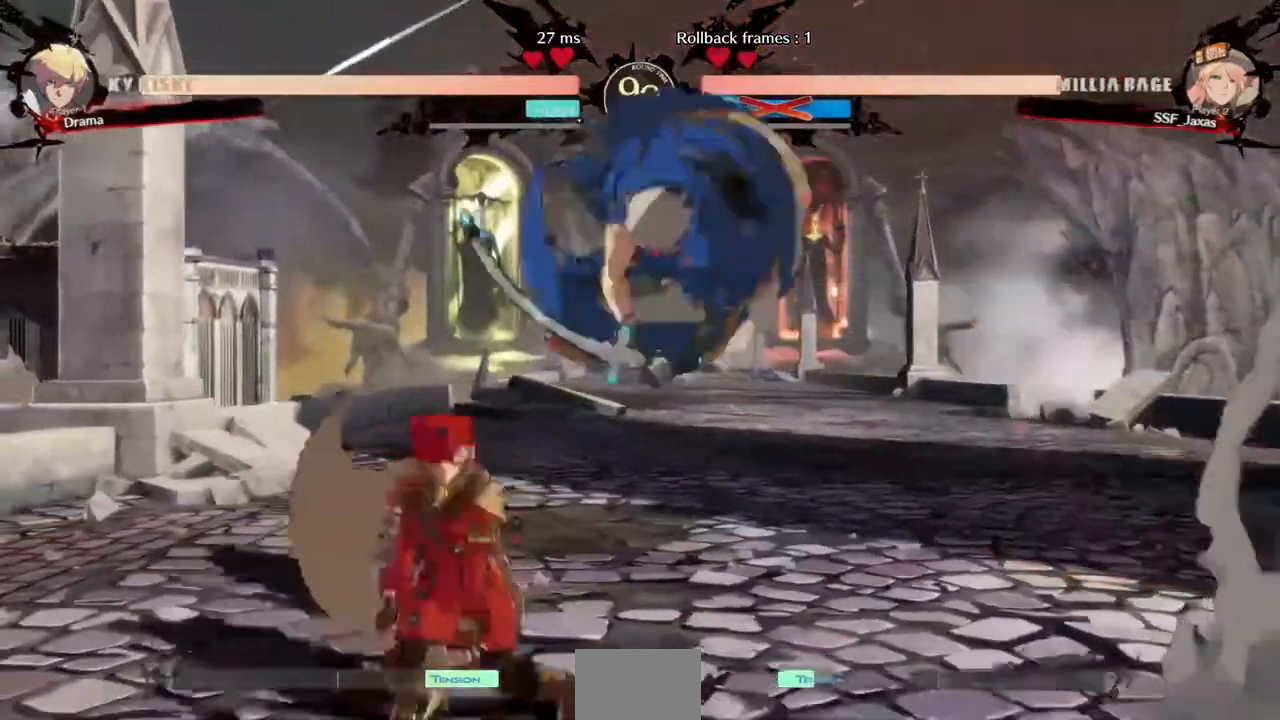
{"dt_ms": 520, "buttons": ["DPAD_DOWN", "DPAD_LEFT"], "events": [[360, "DPAD_DOWN", "down"]]}
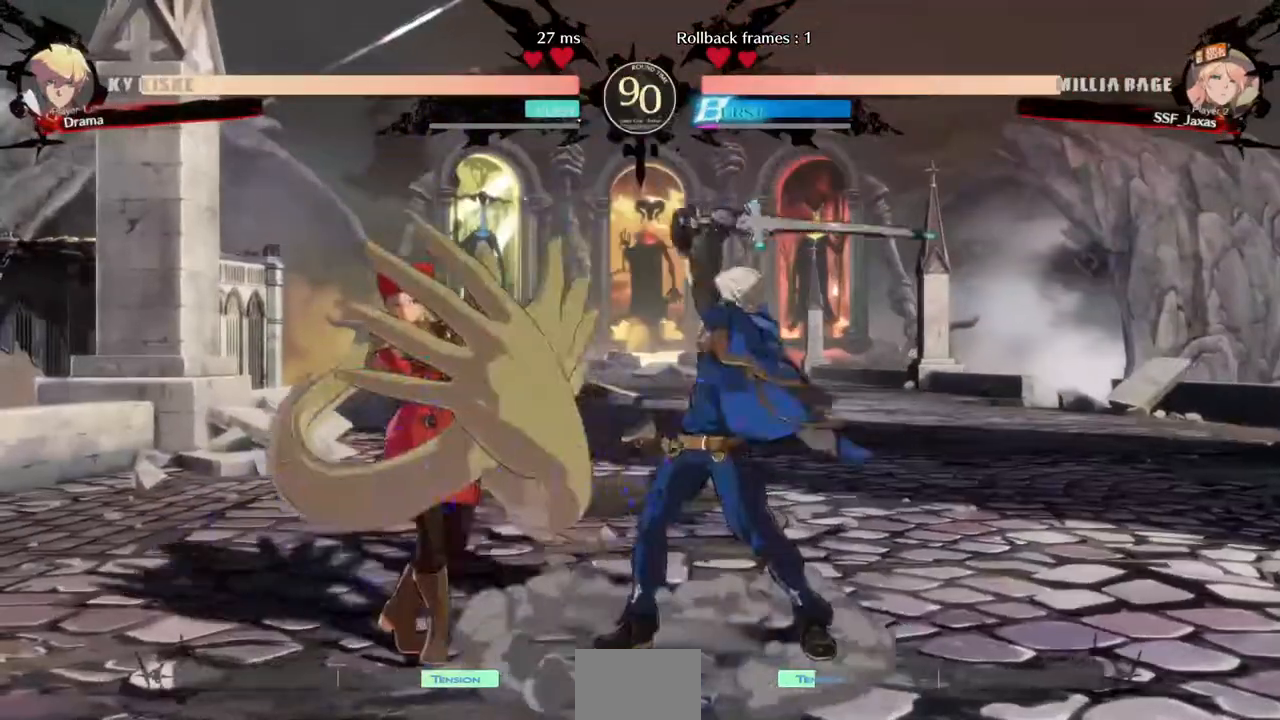
{"dt_ms": 480, "buttons": ["DPAD_DOWN", "DPAD_LEFT"], "events": []}
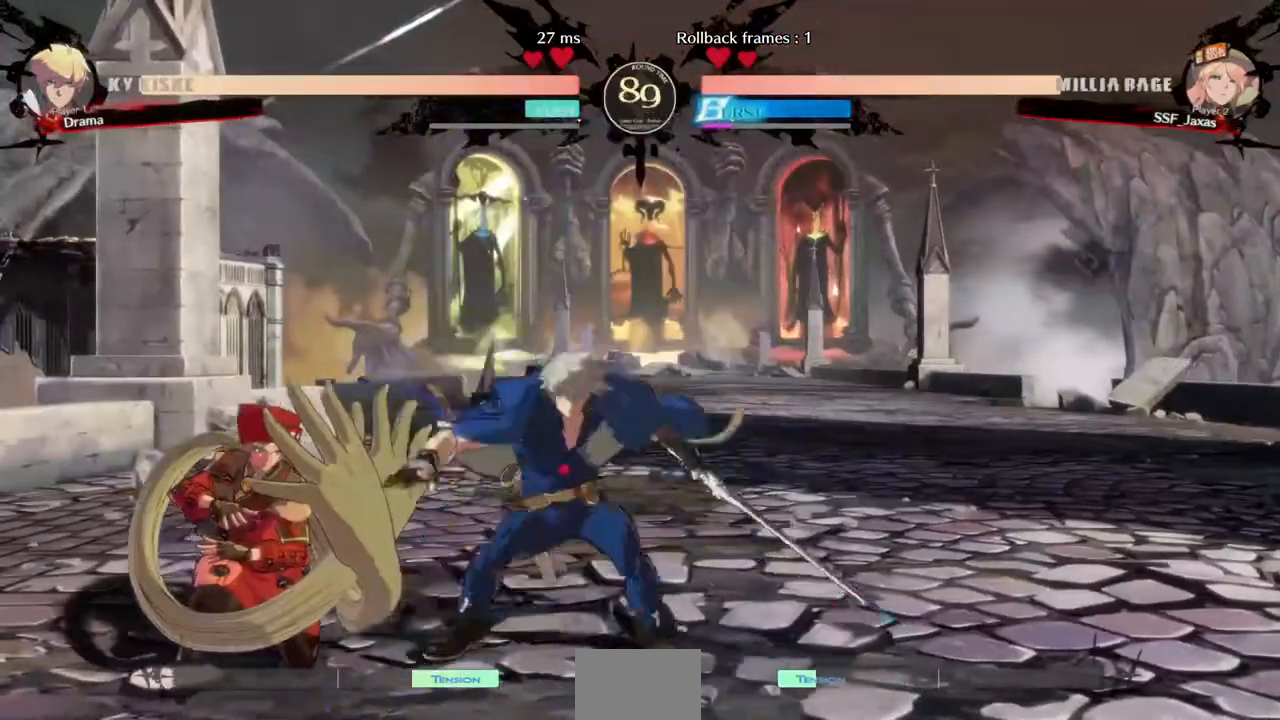
{"dt_ms": 520, "buttons": ["DPAD_DOWN", "DPAD_LEFT"], "events": []}
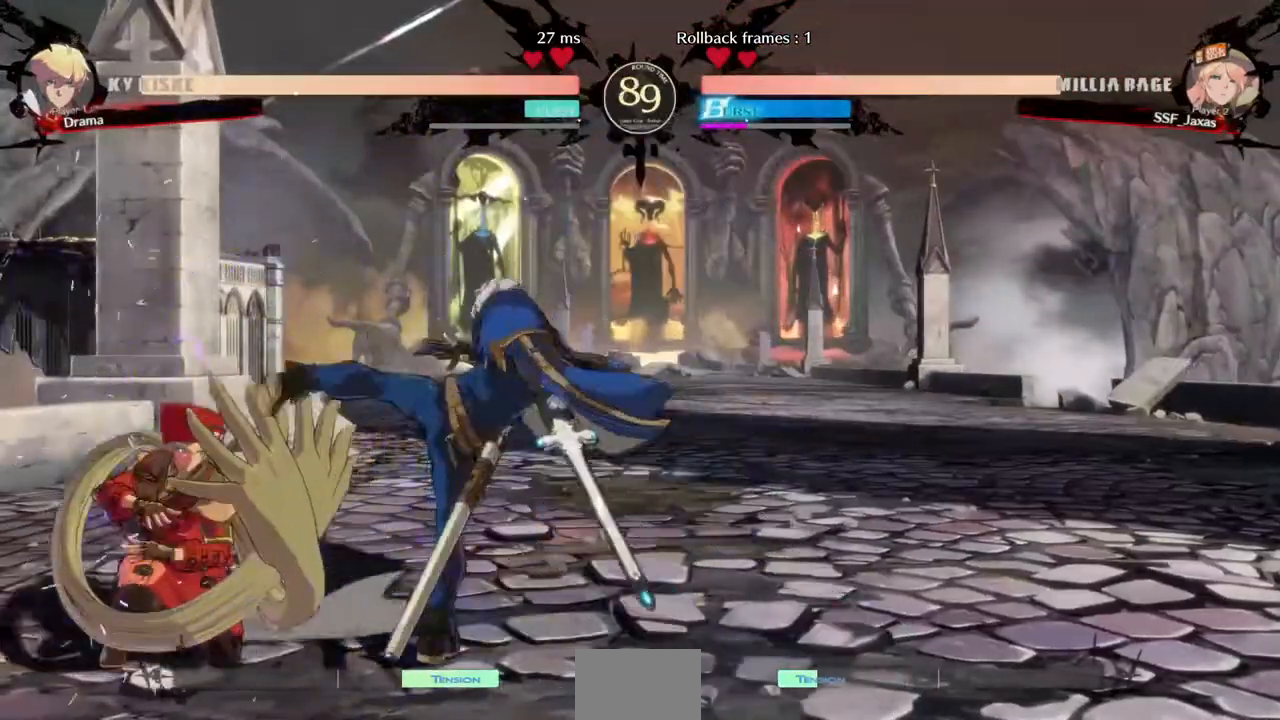
{"dt_ms": 480, "buttons": []}
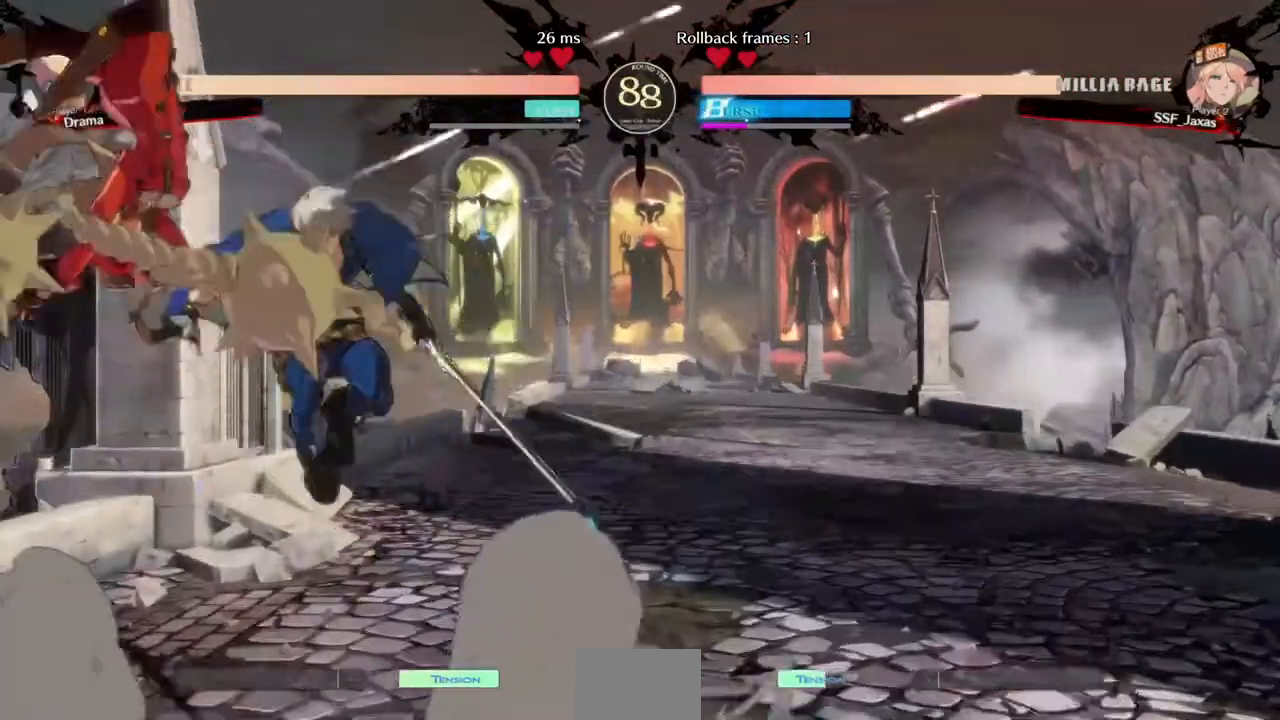
{"dt_ms": 520, "buttons": []}
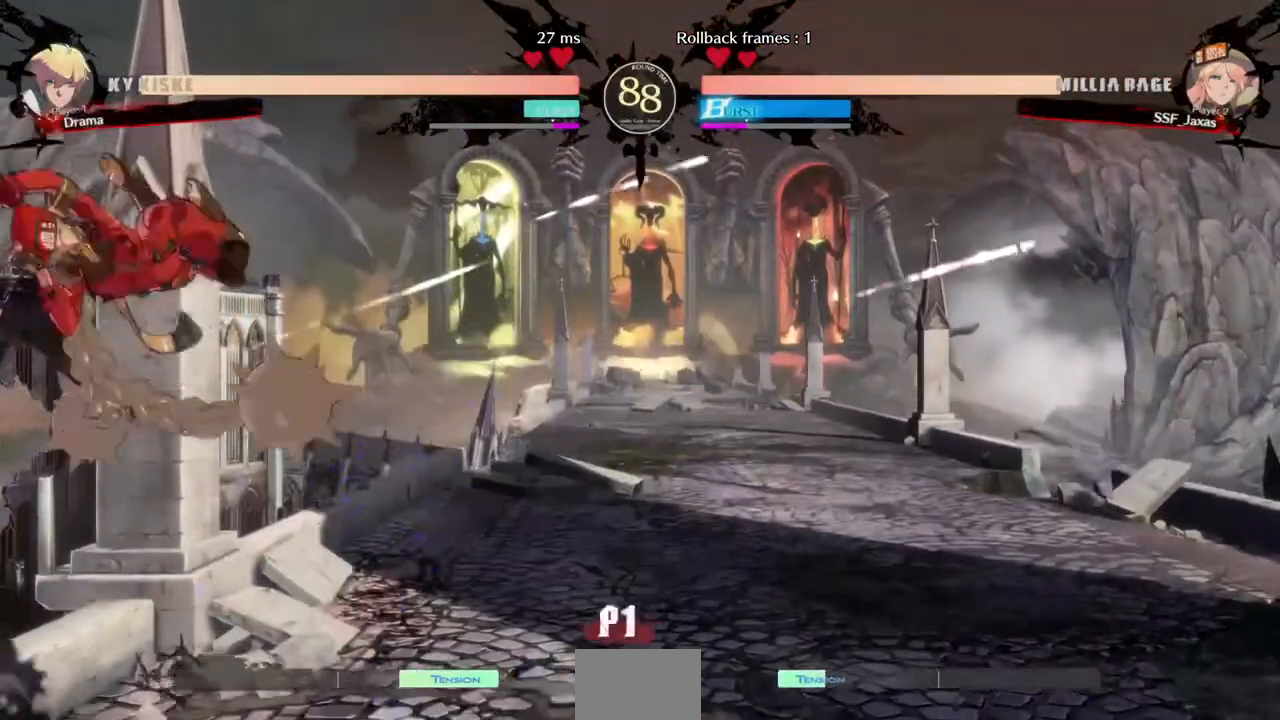
{"dt_ms": 480, "buttons": [], "events": [[200, "L1", "down"], [320, "L1", "up"]]}
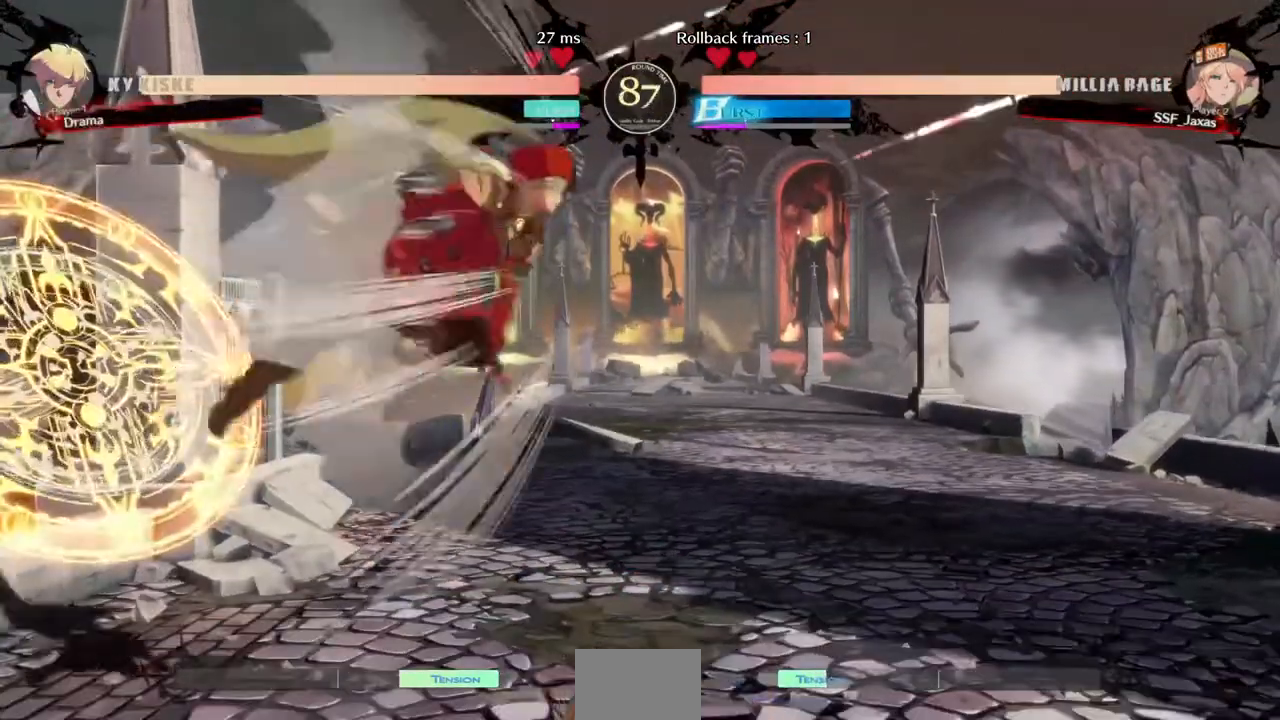
{"dt_ms": 520, "buttons": ["DPAD_DOWN"], "events": [[40, "DPAD_LEFT", "down"], [40, "R1", "down"], [240, "R1", "up"], [440, "DPAD_DOWN", "down"], [520, "DPAD_LEFT", "up"]]}
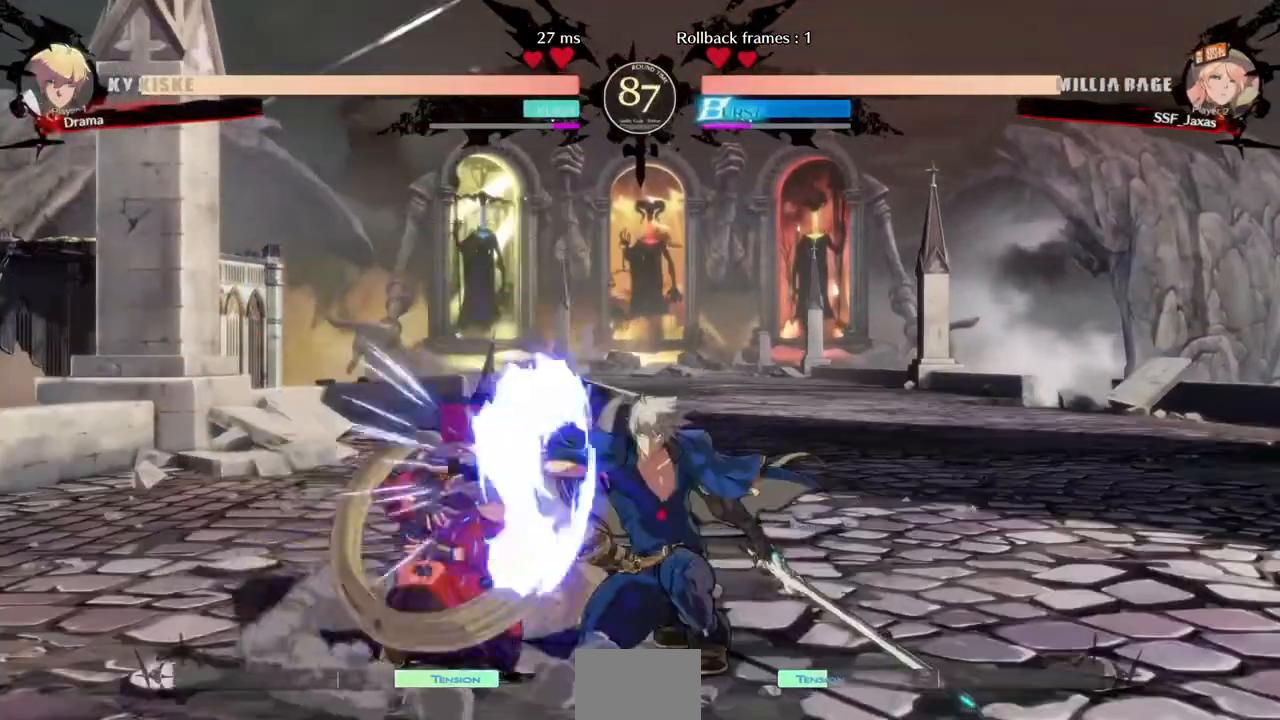
{"dt_ms": 480, "buttons": ["DPAD_DOWN", "DPAD_LEFT"], "events": [[40, "SQUARE", "down"], [120, "SQUARE", "up"], [240, "DPAD_LEFT", "down"]]}
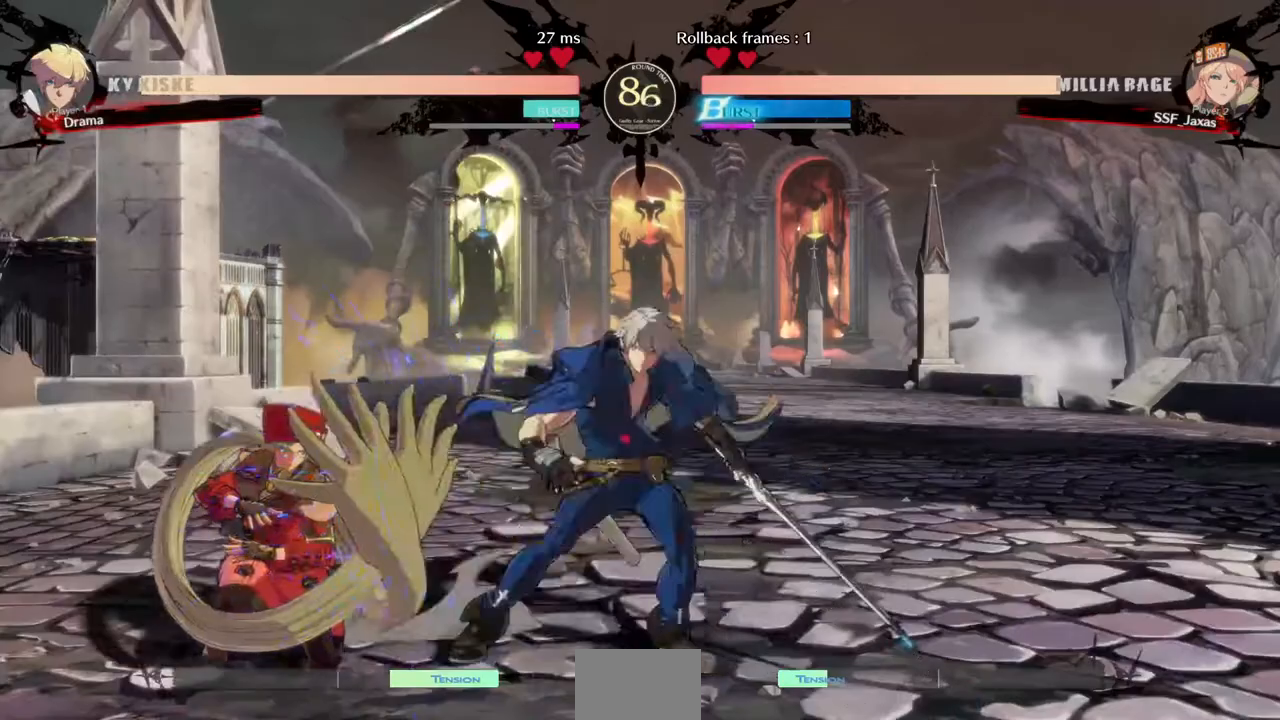
{"dt_ms": 520, "buttons": ["DPAD_DOWN", "DPAD_LEFT"], "events": []}
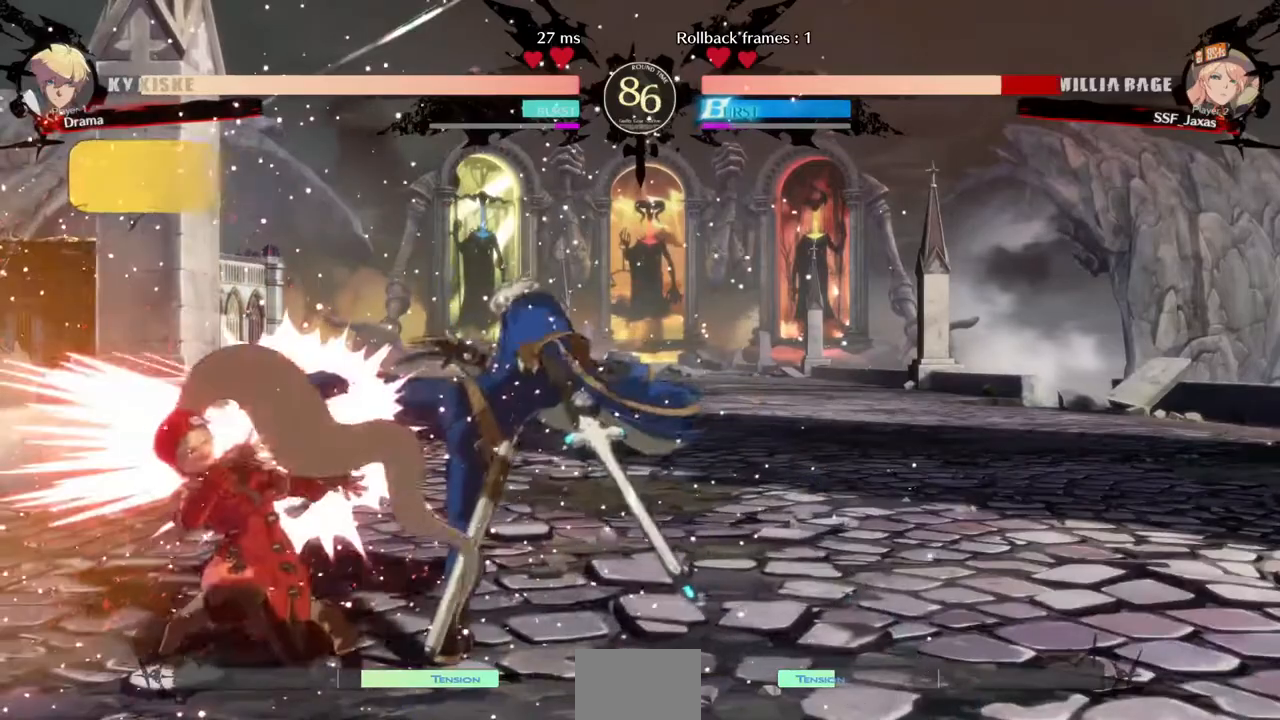
{"dt_ms": 480, "buttons": ["DPAD_DOWN", "DPAD_LEFT"], "events": []}
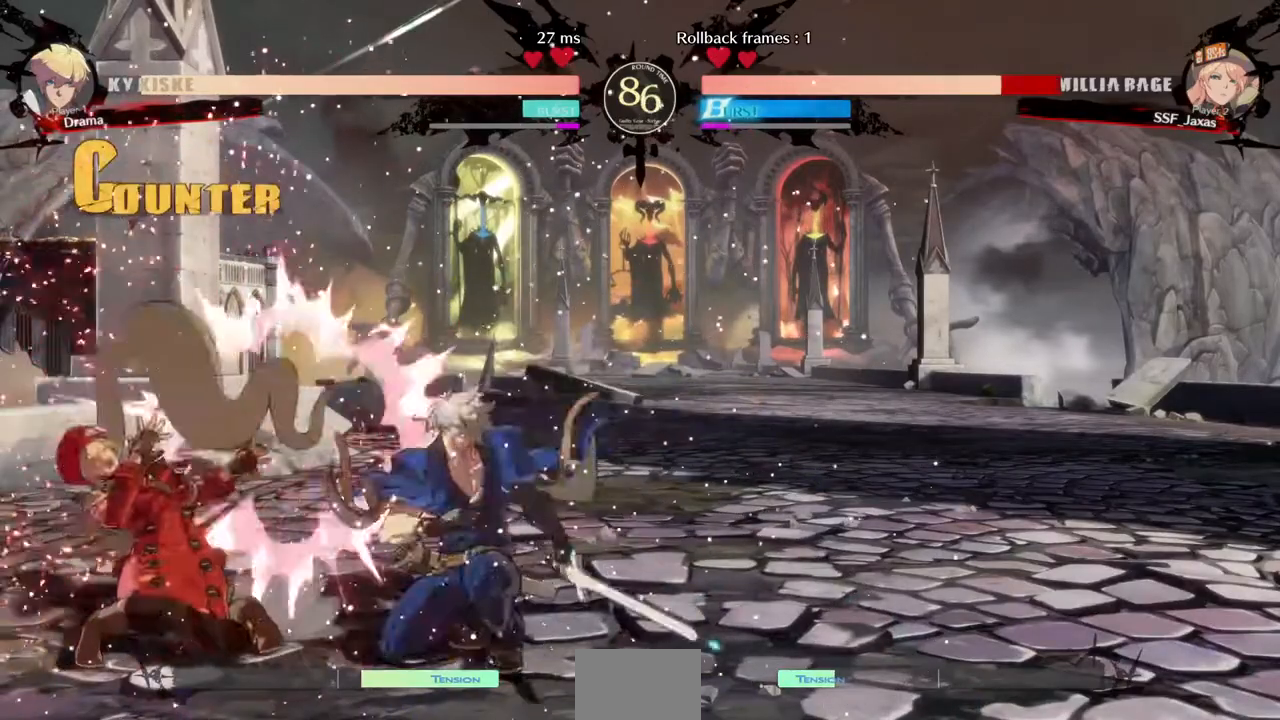
{"dt_ms": 520, "buttons": ["DPAD_DOWN", "DPAD_LEFT"], "events": []}
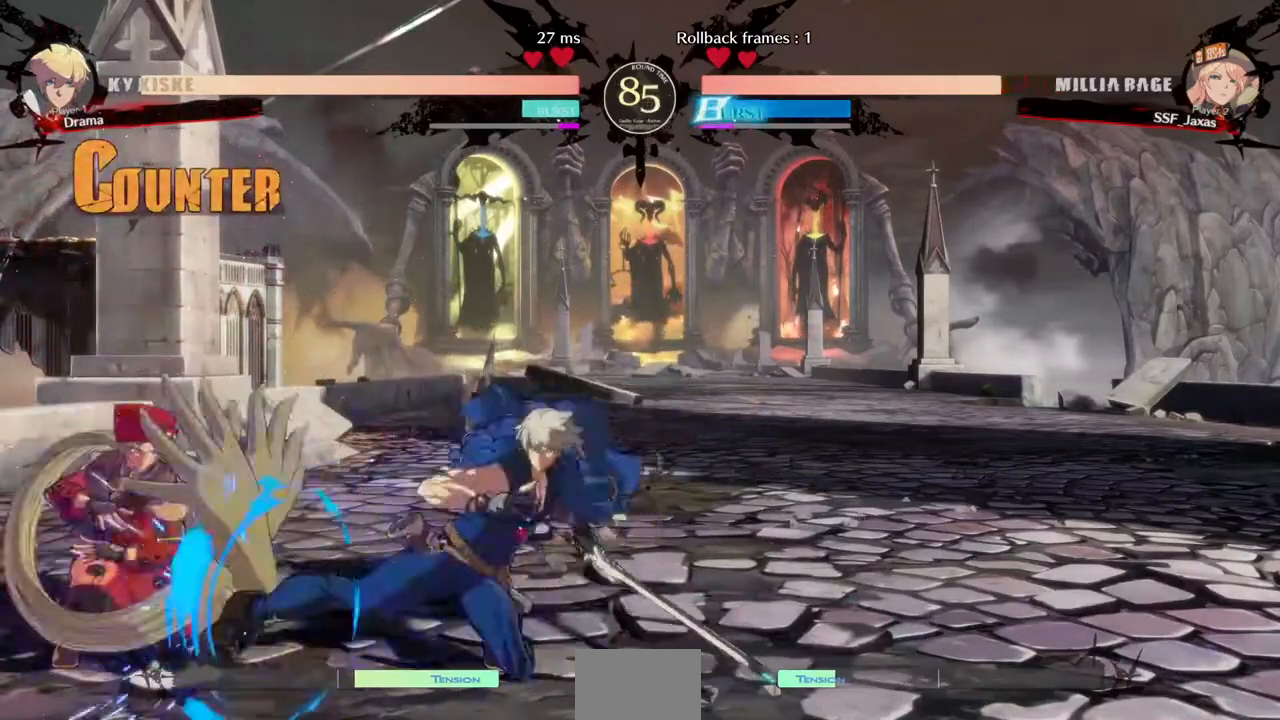
{"dt_ms": 480, "buttons": ["DPAD_DOWN", "DPAD_LEFT"], "events": []}
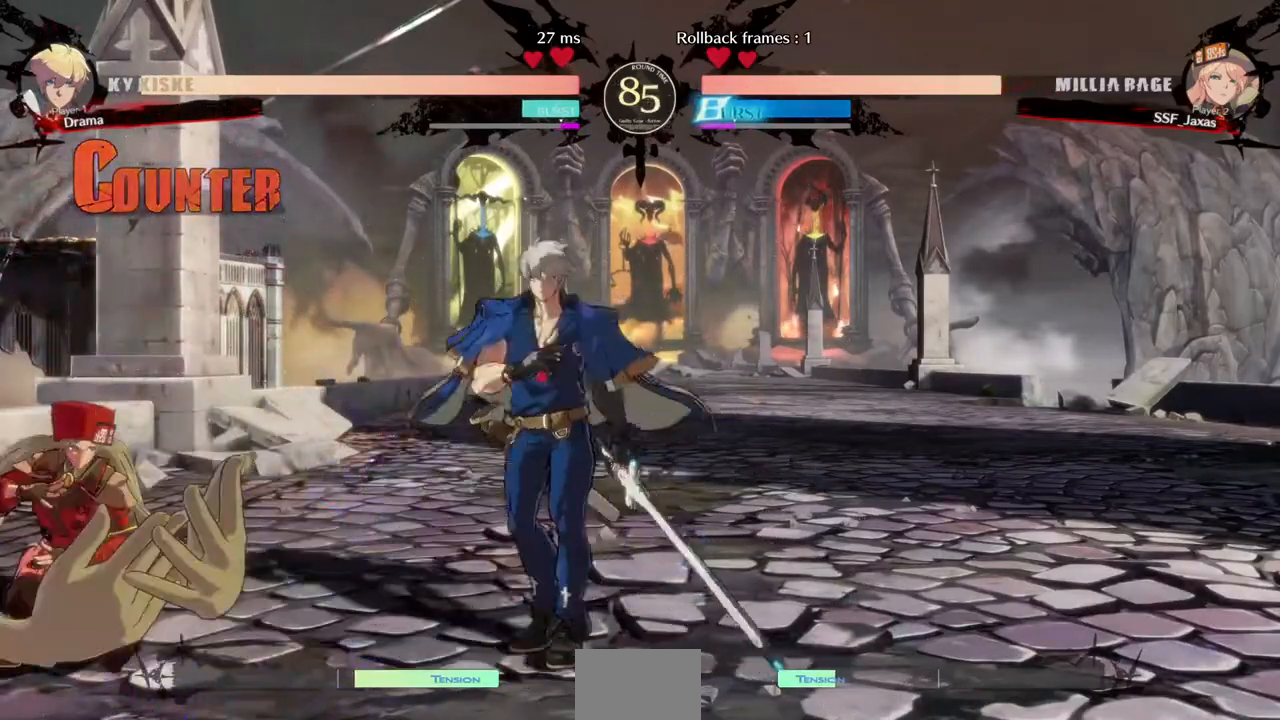
{"dt_ms": 520, "buttons": [], "events": [[360, "DPAD_DOWN", "up"], [480, "DPAD_LEFT", "up"]]}
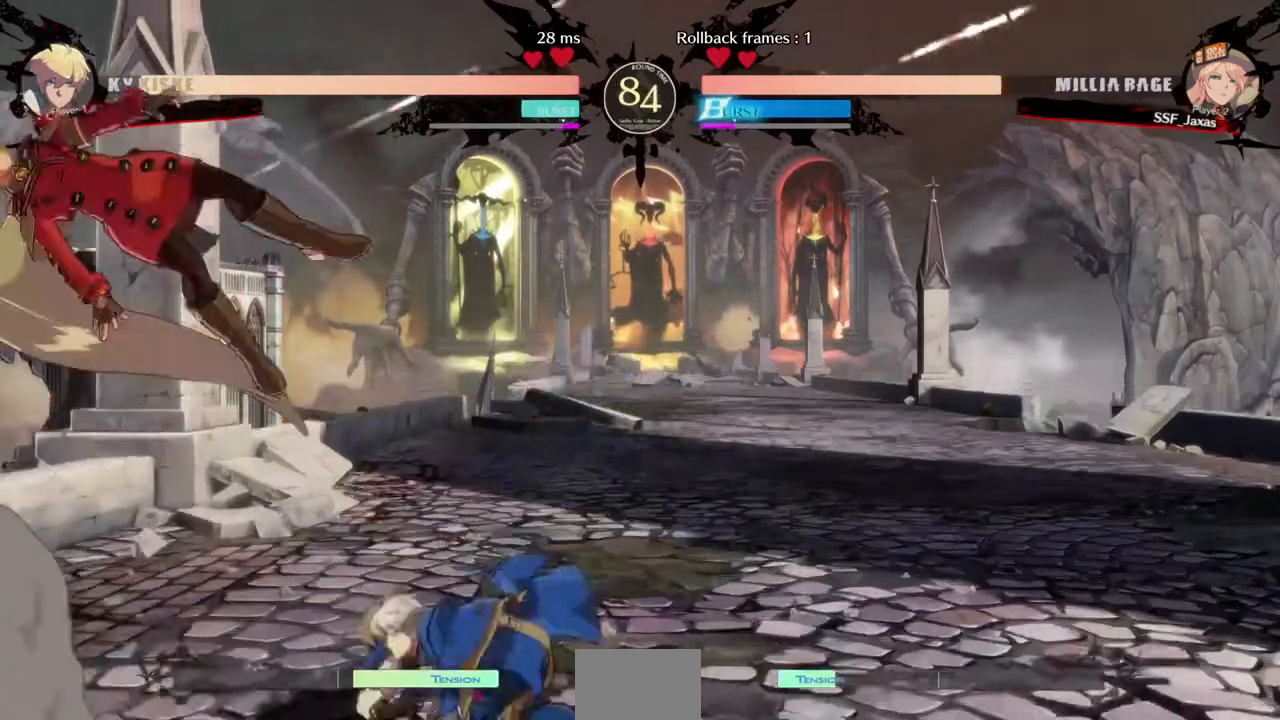
{"dt_ms": 480, "buttons": [], "events": []}
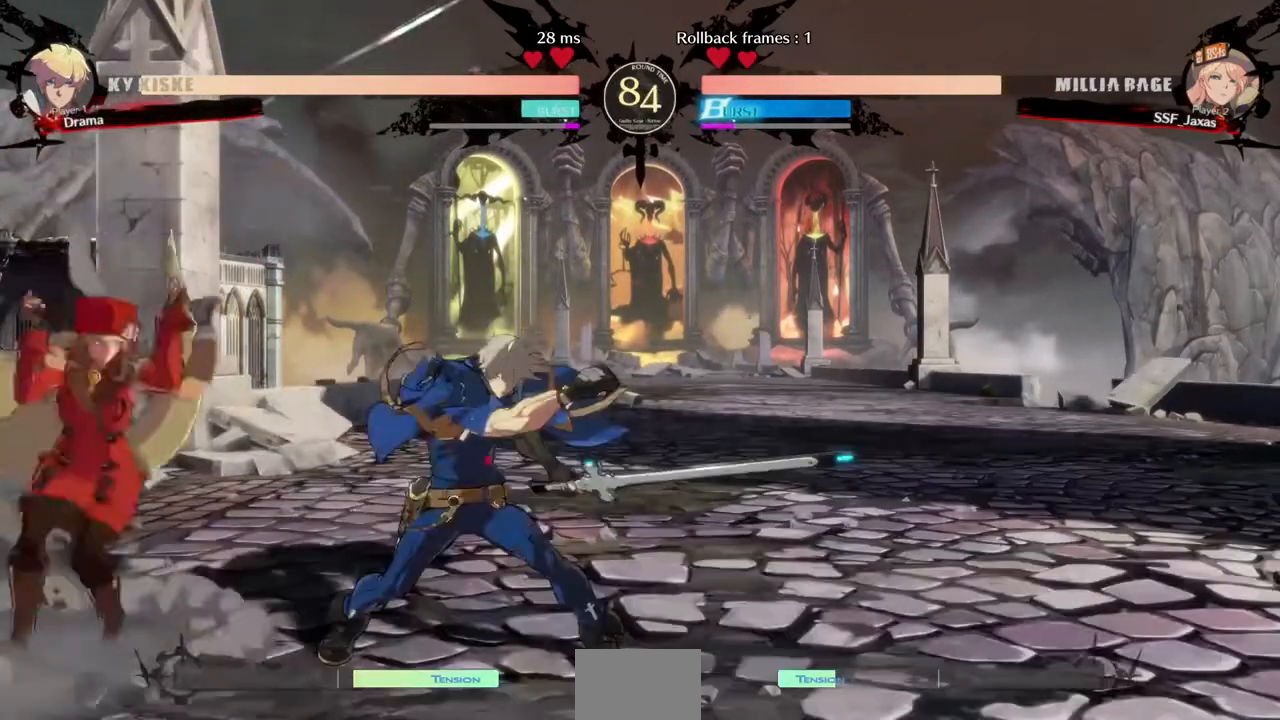
{"dt_ms": 520, "buttons": [], "events": [[40, "DPAD_LEFT", "down"], [400, "DPAD_LEFT", "up"]]}
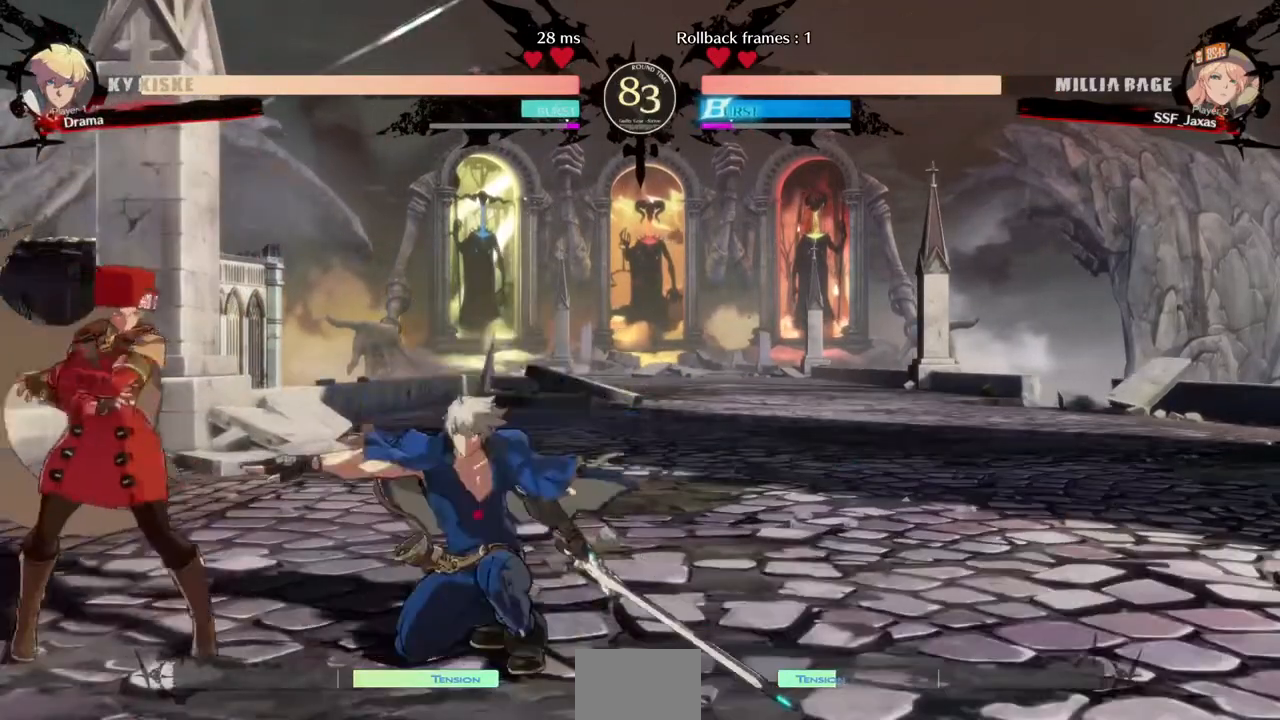
{"dt_ms": 480, "buttons": ["DPAD_DOWN"], "events": [[40, "DPAD_RIGHT", "down"], [120, "DPAD_DOWN", "down"], [160, "SQUARE", "down"], [200, "DPAD_RIGHT", "up"], [240, "SQUARE", "up"], [320, "R2", "down"], [440, "R2", "up"]]}
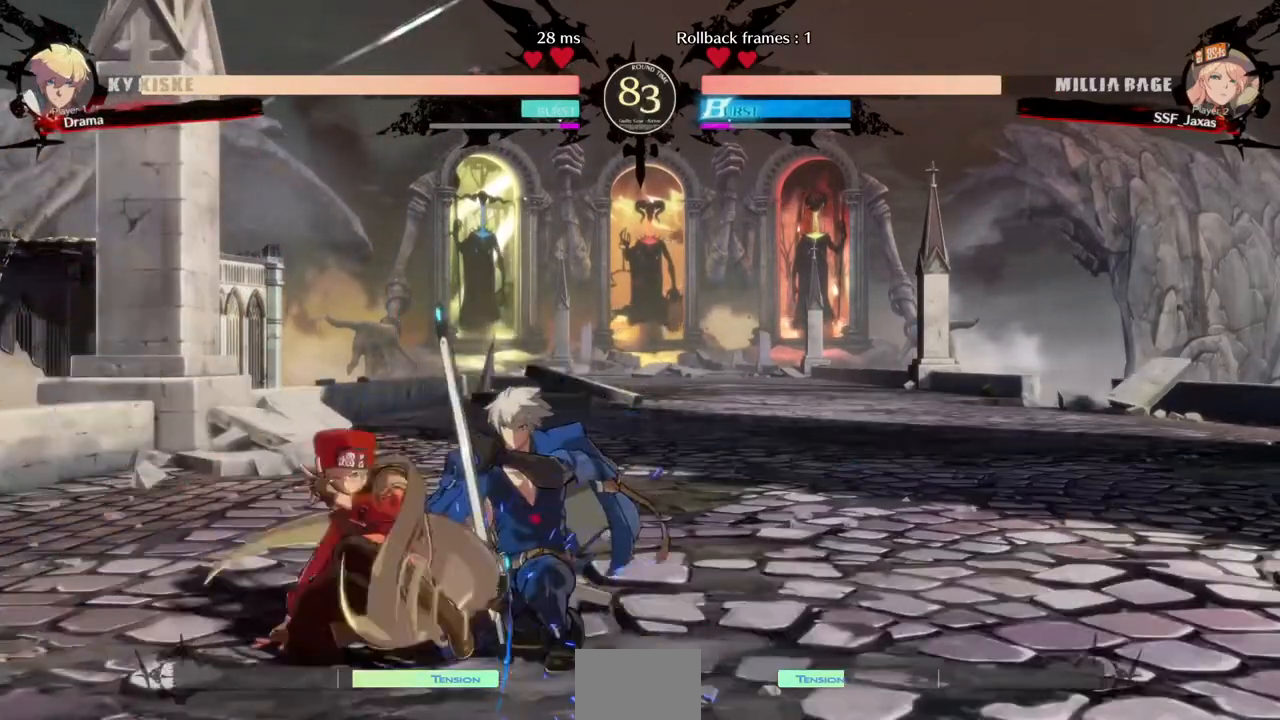
{"dt_ms": 520, "buttons": ["TRIANGLE", "DPAD_RIGHT"], "events": [[40, "DPAD_DOWN", "up"], [400, "DPAD_DOWN", "down"], [440, "DPAD_RIGHT", "down"], [520, "DPAD_DOWN", "up"], [520, "TRIANGLE", "down"]]}
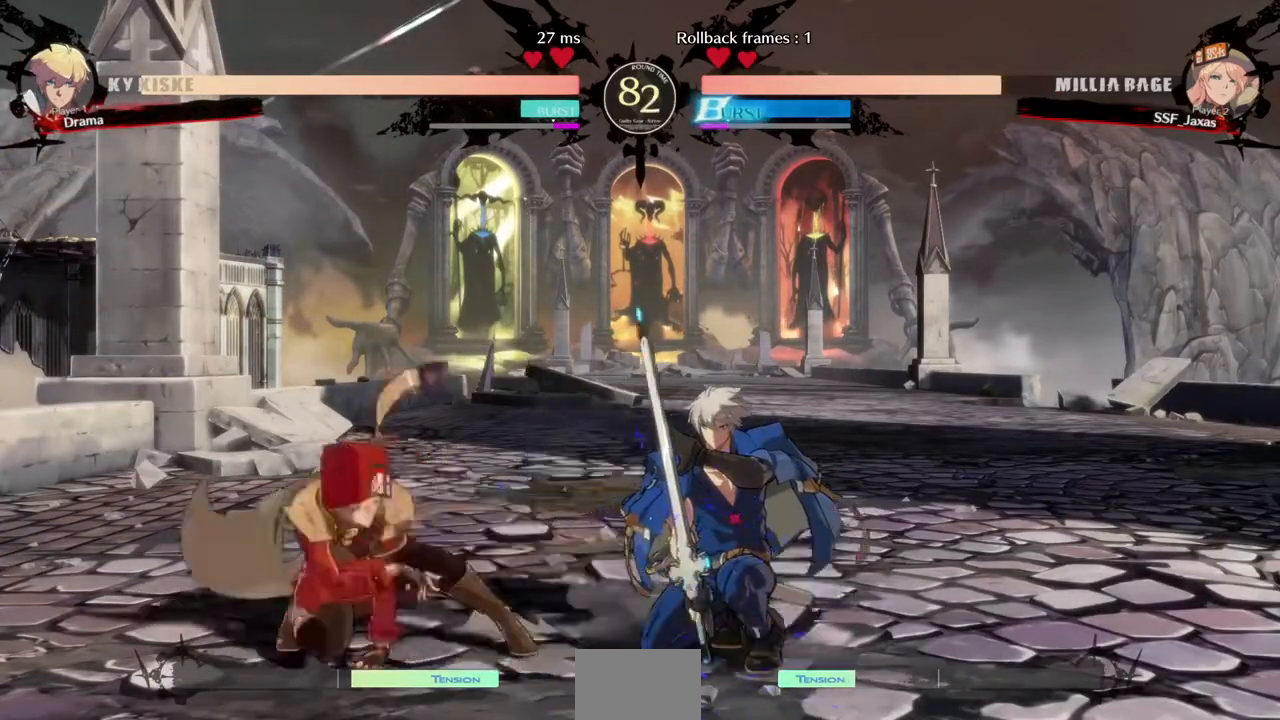
{"dt_ms": 480, "buttons": ["DPAD_LEFT"], "events": [[80, "DPAD_LEFT", "down"], [80, "DPAD_RIGHT", "up"], [80, "TRIANGLE", "up"]]}
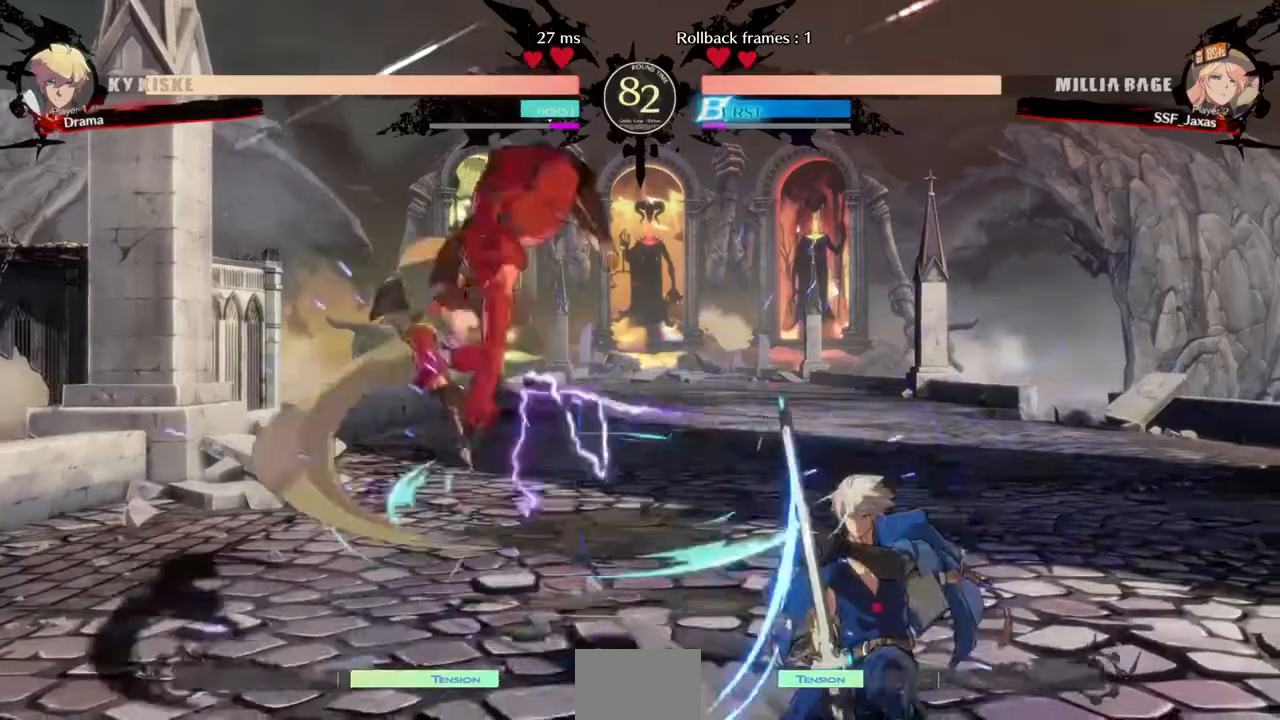
{"dt_ms": 520, "buttons": ["DPAD_DOWN", "DPAD_LEFT"]}
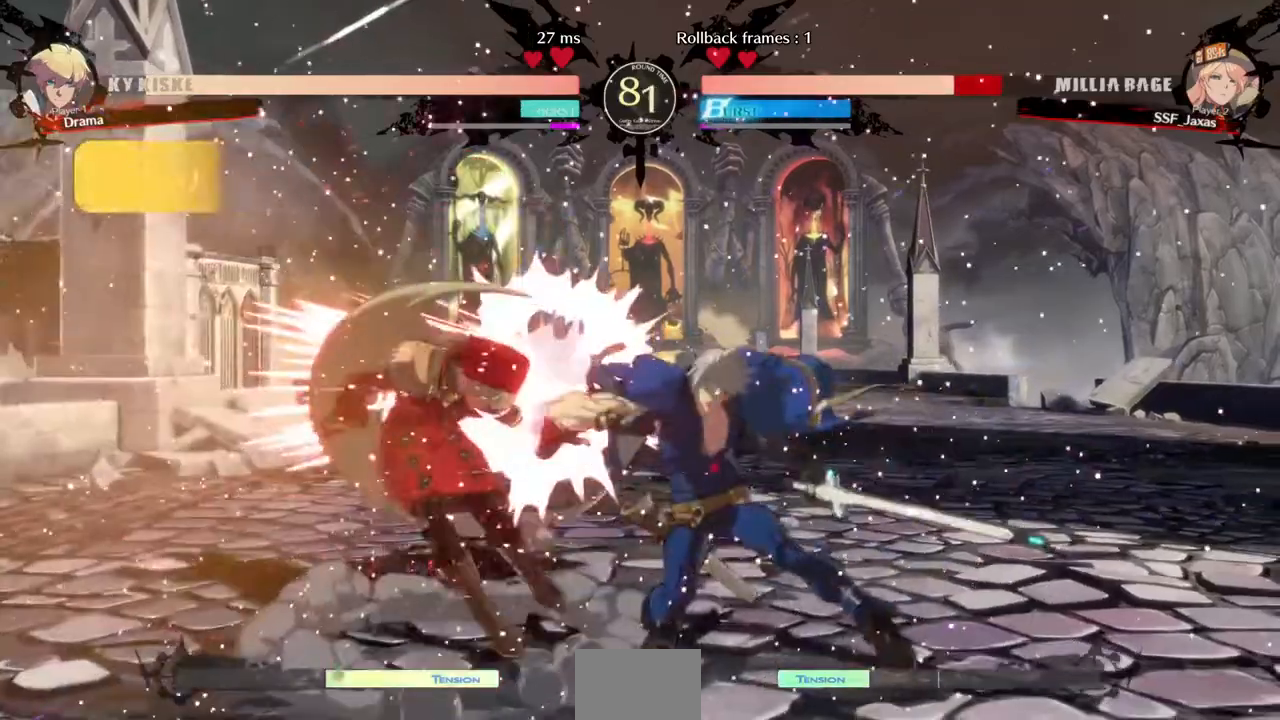
{"dt_ms": 480, "buttons": ["DPAD_LEFT"]}
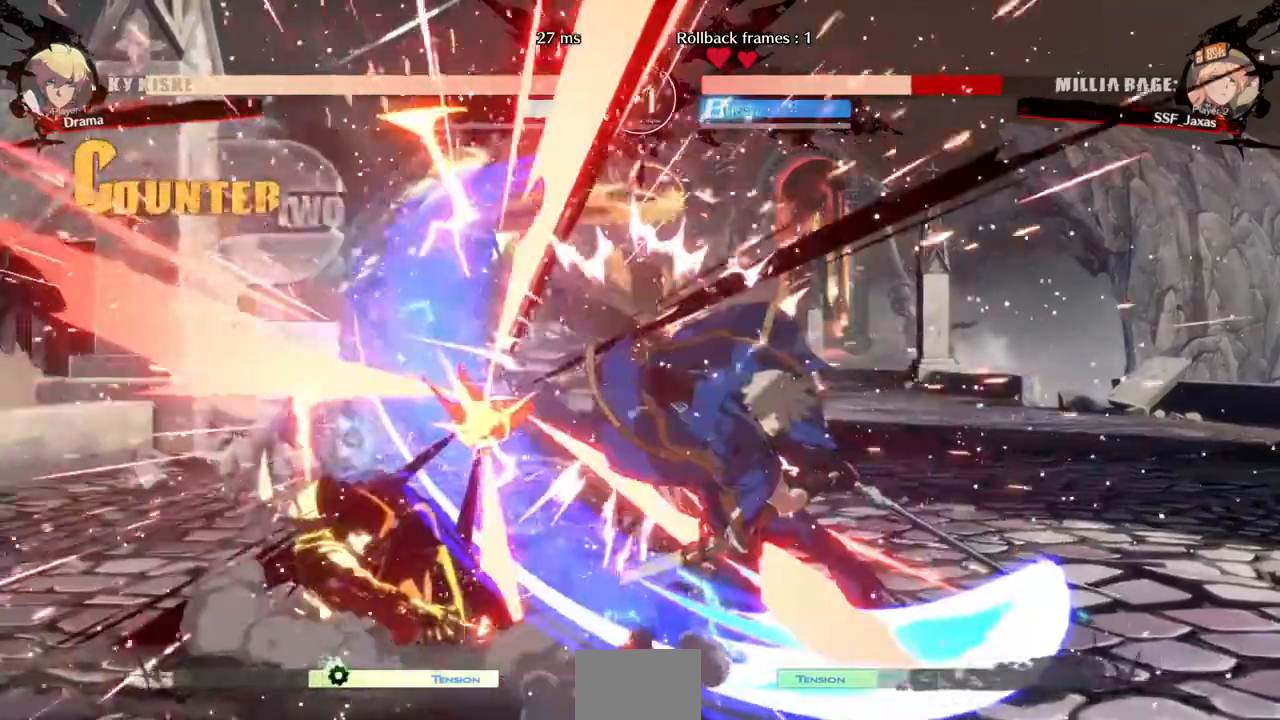
{"dt_ms": 520, "buttons": ["SQUARE", "DPAD_DOWN", "DPAD_LEFT"]}